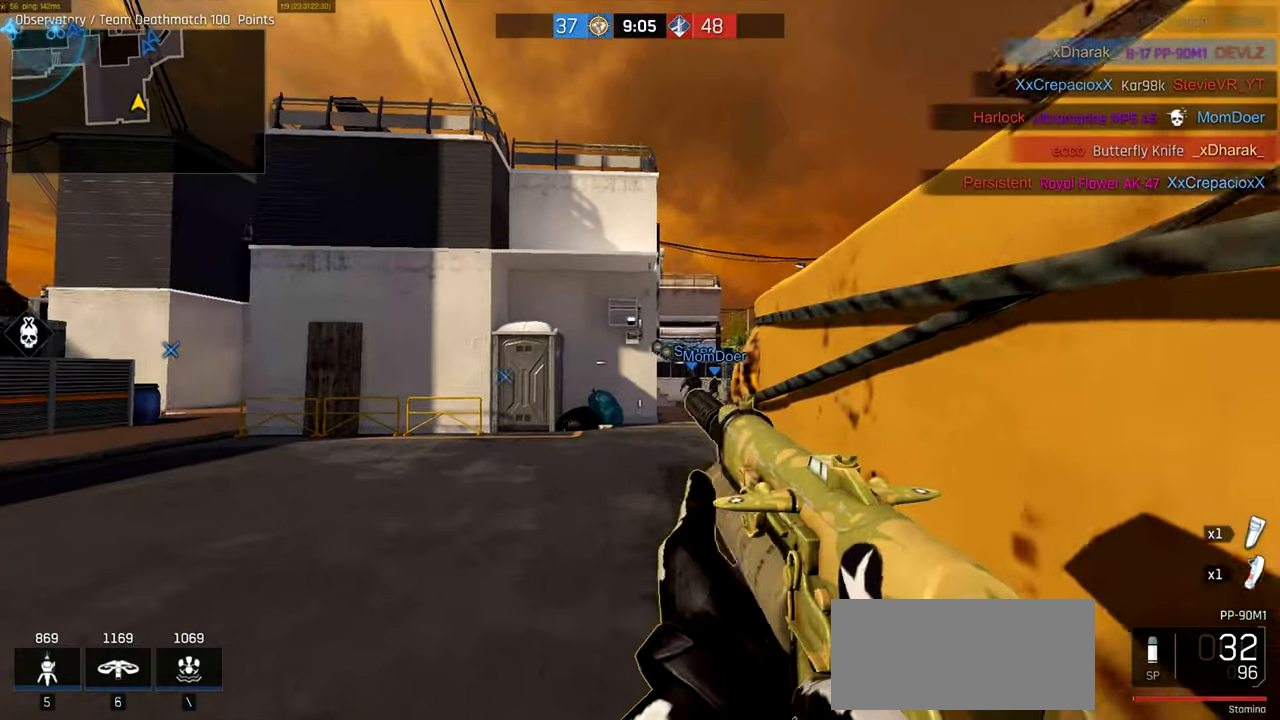
Gameplay with keyboard and mouse; each line is a JSON object with the keys and mouse buttons held at the frame after it. "events" lists presses ("down") and releases ("up") of "a", "ctrl", "d", "e", "f", "q", "r", "s", "shift", "space", "tab", "w", "mouse_left", "mouse_wheel", "mouse_right", "mouse_mb4" and "mouse_mb5" between this image and that frame as [ms after this image, input, new state], when the widget could be followed in between. "mouse_left", "mouse_wheel", "mouse_right", "mouse_mb4", "mouse_mb5" = the "left", "wheel", "right", "mb4", "mb5" buttons of the "mouse" list. No other keys are recorded. "wheel" means that the mouse wheel is clicked or scrolled. Not read: mouse_move.
{"keys": ["ctrl", "w"], "mouse": []}
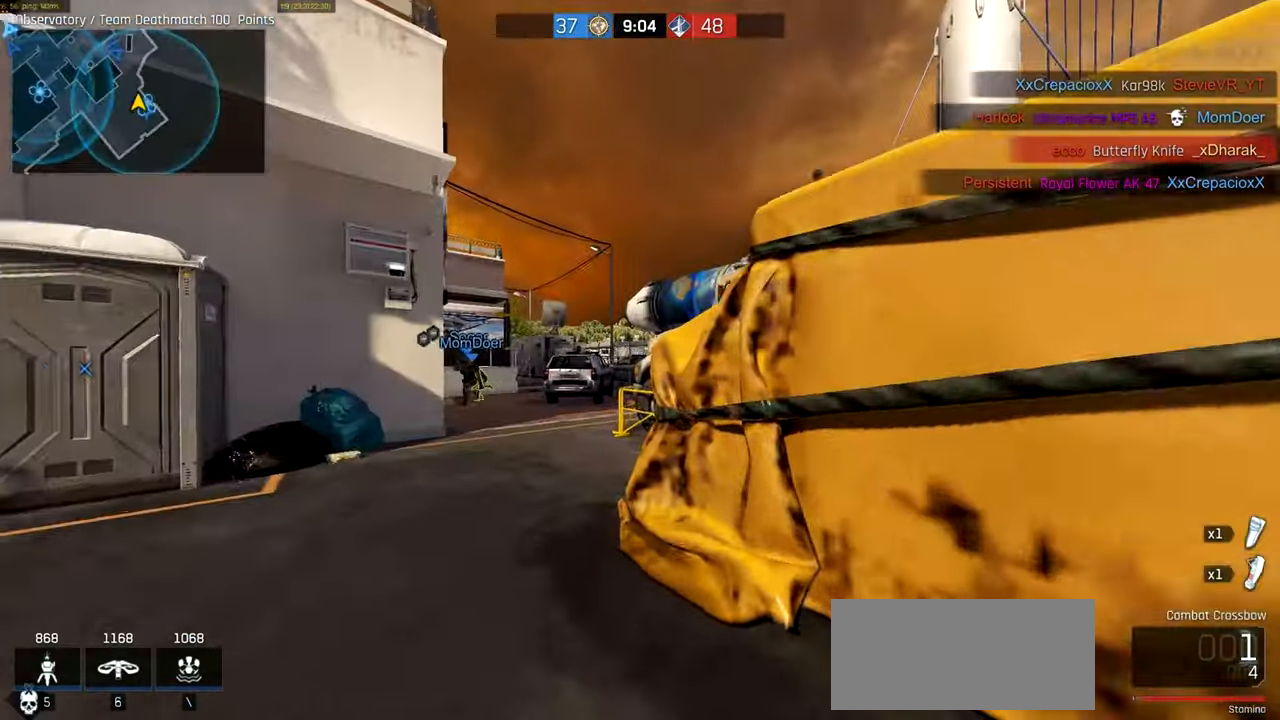
{"keys": ["ctrl", "w"], "mouse": [], "events": [[284, "a", "down"], [417, "a", "up"]]}
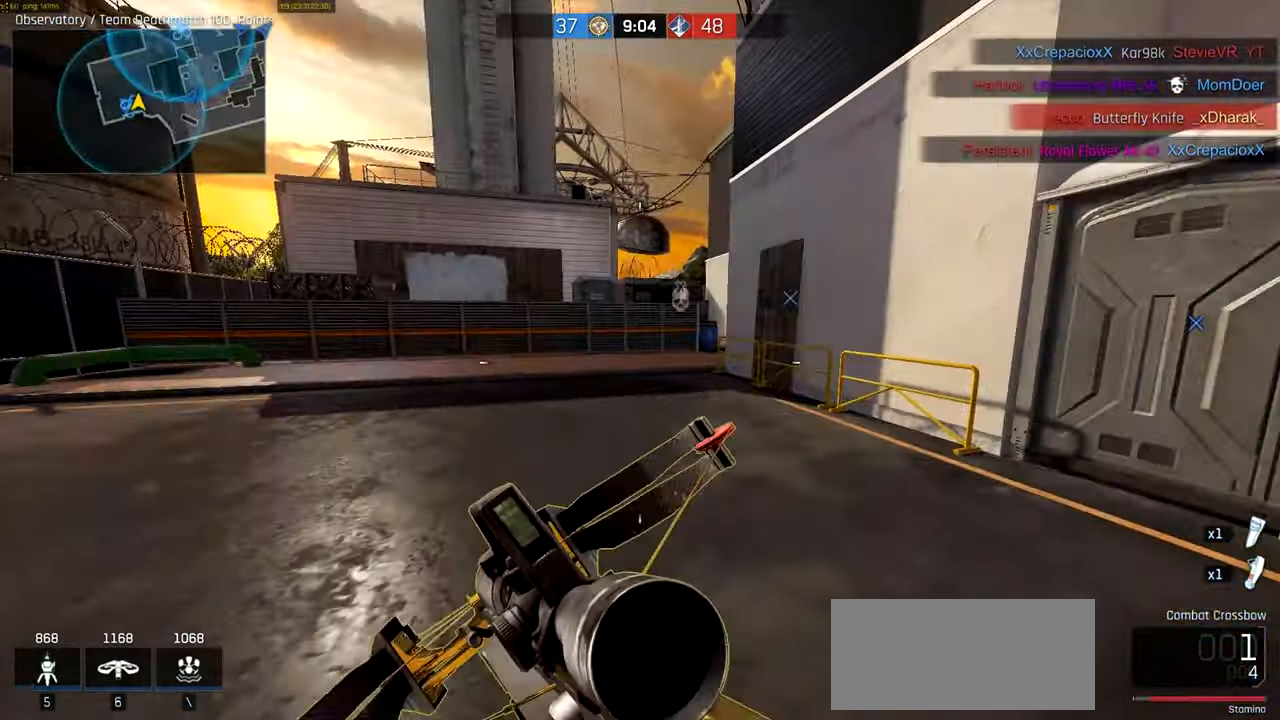
{"keys": ["ctrl", "w"], "mouse": [], "events": []}
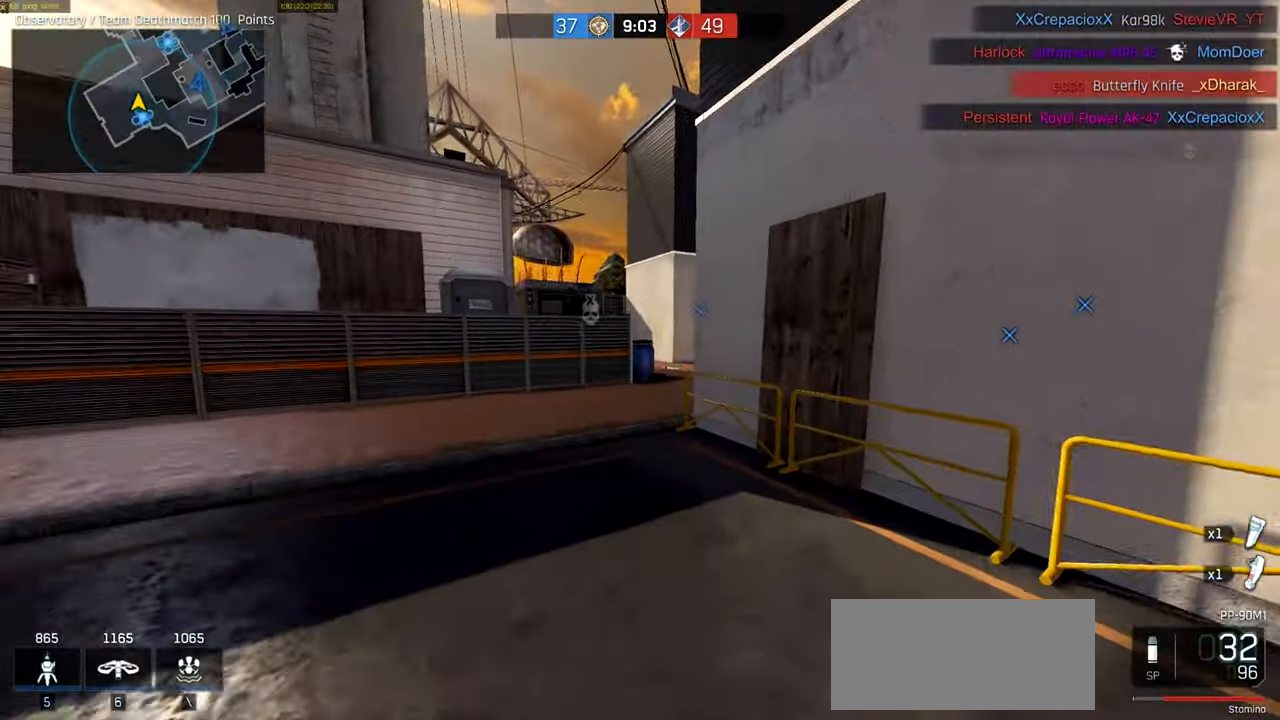
{"keys": ["ctrl", "e", "w"], "mouse": []}
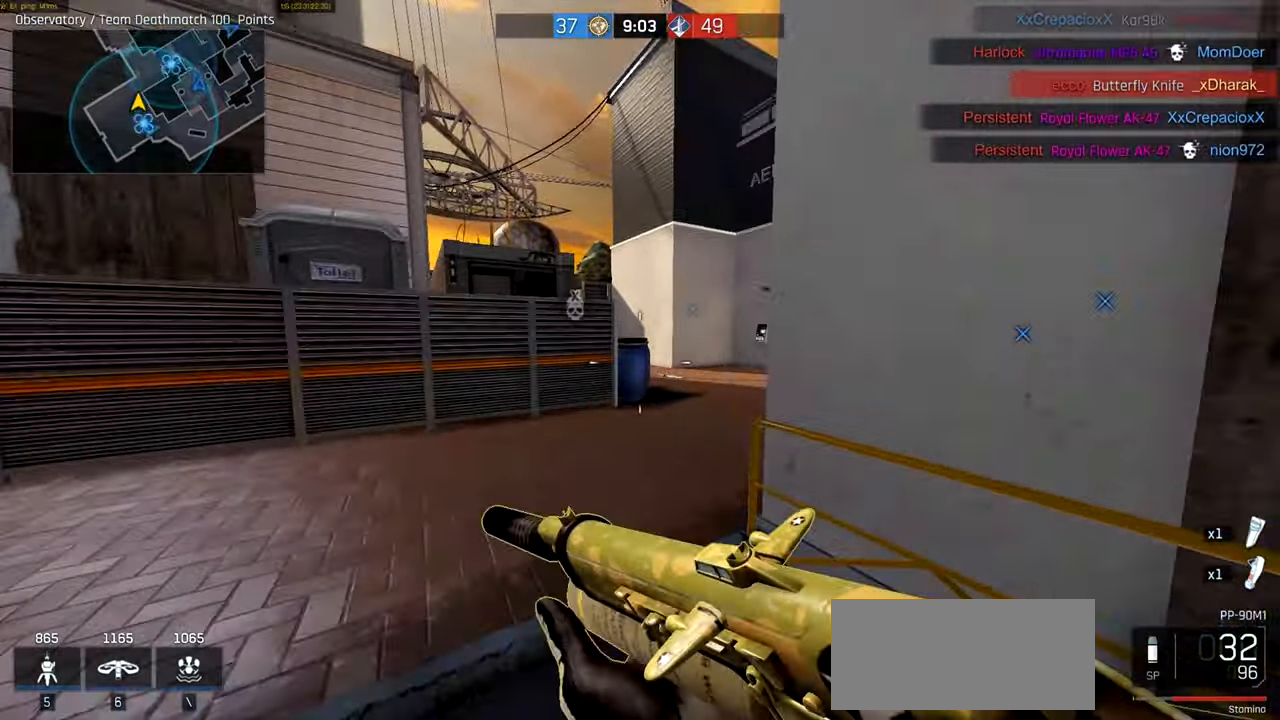
{"keys": ["ctrl", "d", "w"], "mouse": [], "events": [[17, "e", "up"], [117, "d", "down"]]}
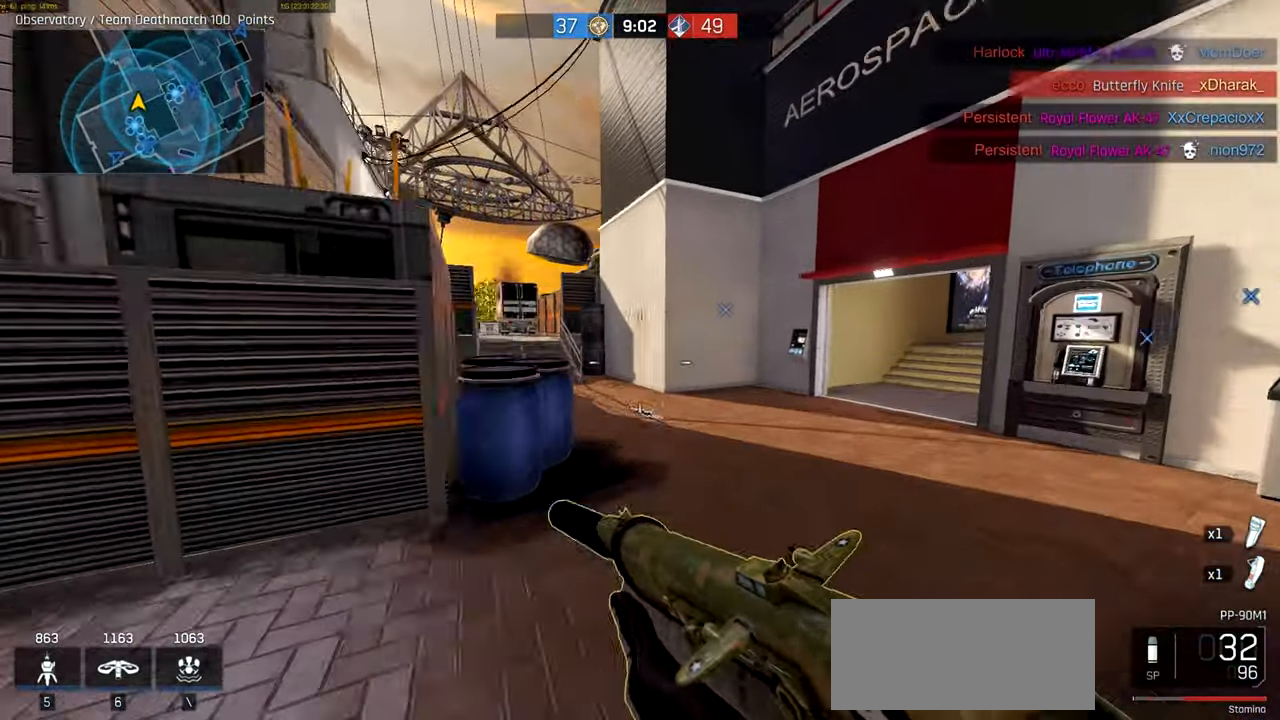
{"keys": ["ctrl", "w"], "mouse": [], "events": [[383, "d", "up"]]}
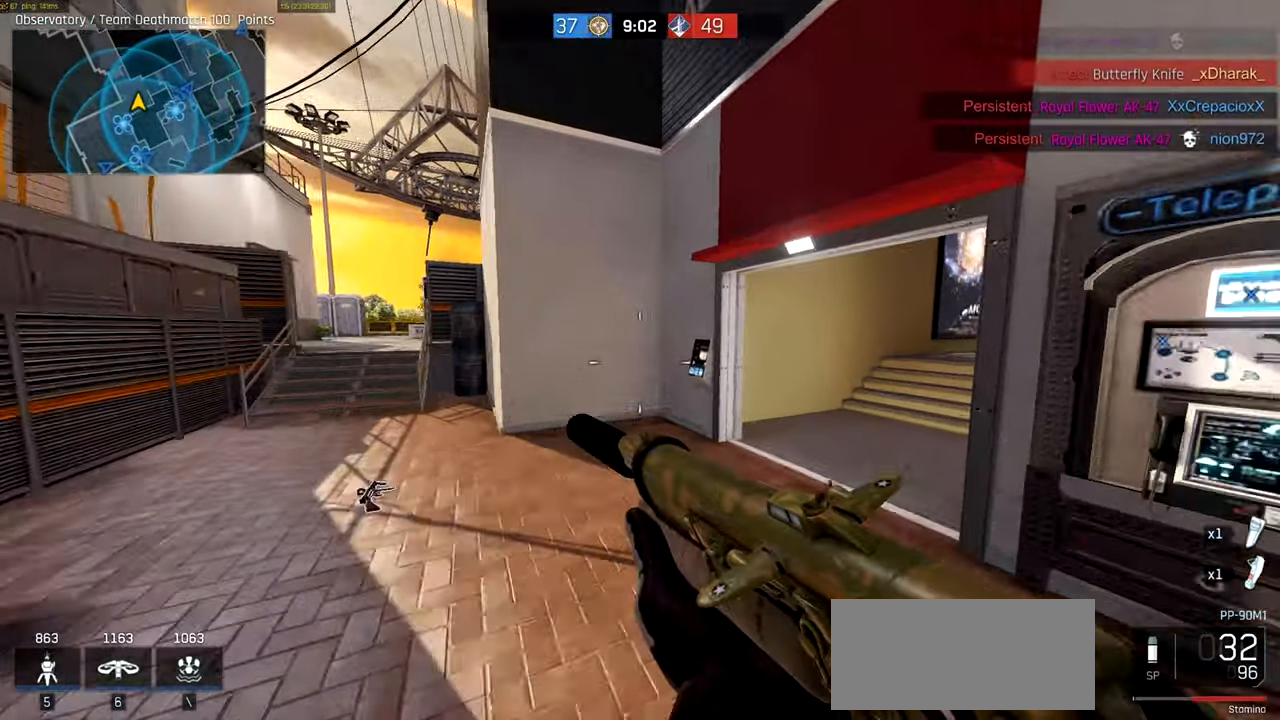
{"keys": ["a", "ctrl", "w"], "mouse": []}
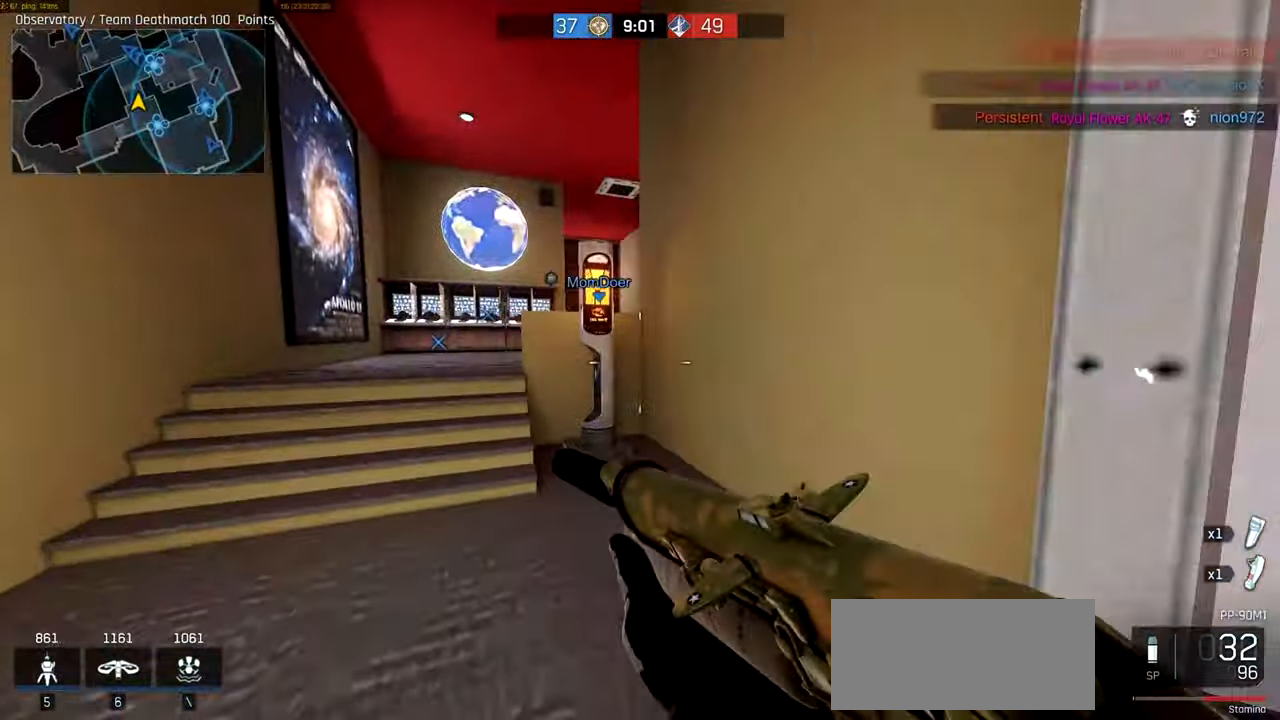
{"keys": ["a", "ctrl", "w"], "mouse": [], "events": [[250, "space", "down"], [400, "shift", "down"], [400, "space", "up"], [500, "shift", "up"]]}
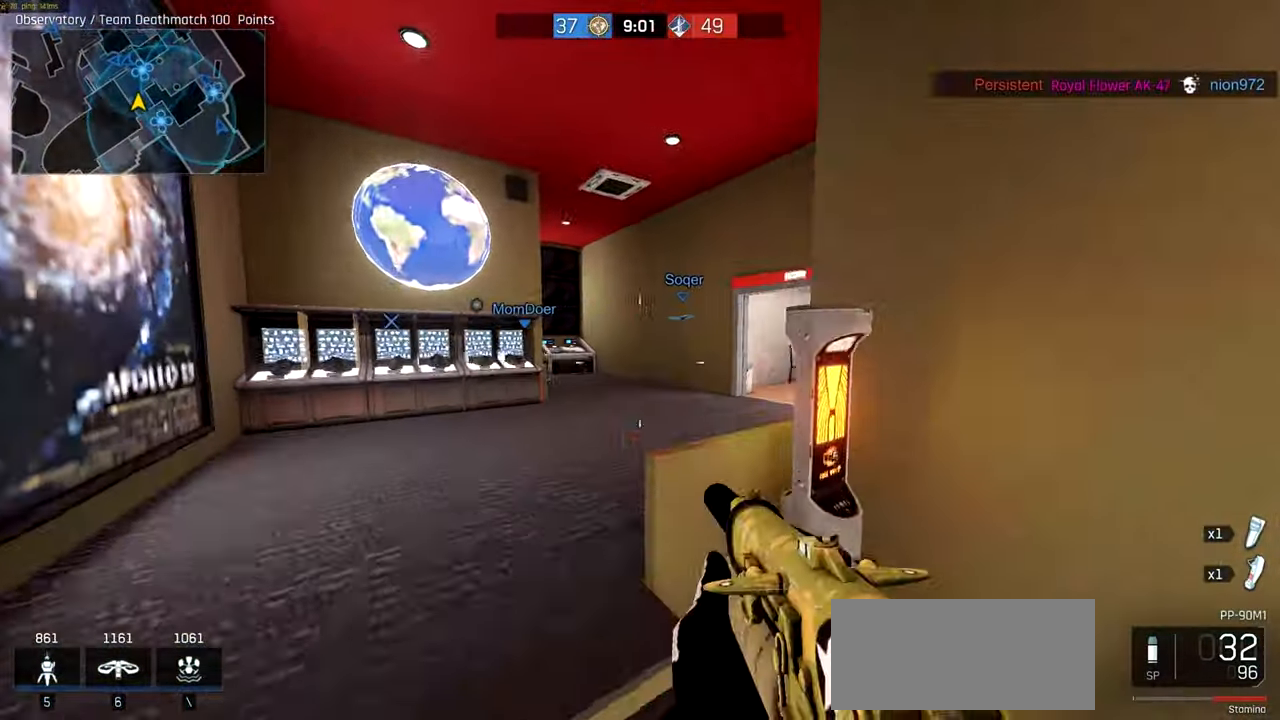
{"keys": ["ctrl", "w"], "mouse": [], "events": [[16, "mouse_right", "down"], [83, "ctrl", "up"], [83, "mouse_right", "up"], [183, "ctrl", "down"], [383, "a", "up"]]}
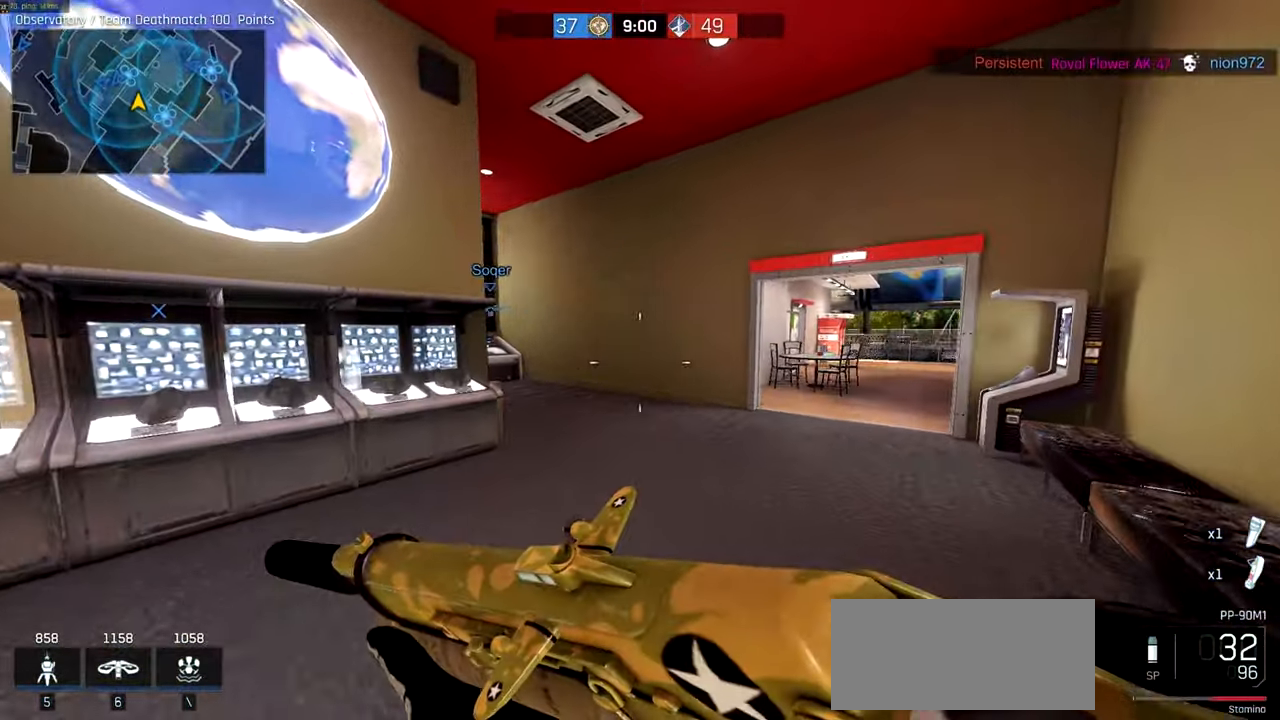
{"keys": ["ctrl", "w"], "mouse": [], "events": [[16, "d", "down"], [450, "d", "up"]]}
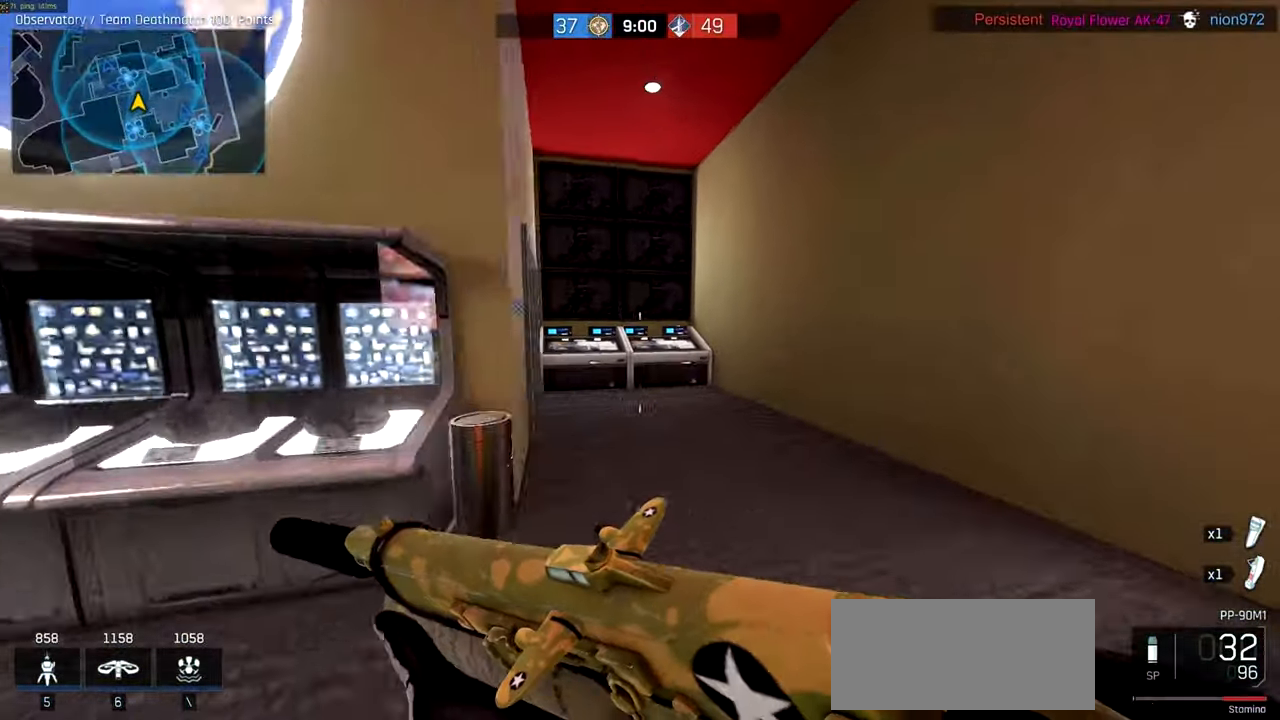
{"keys": ["ctrl", "w"], "mouse": [], "events": [[183, "d", "down"], [500, "d", "up"]]}
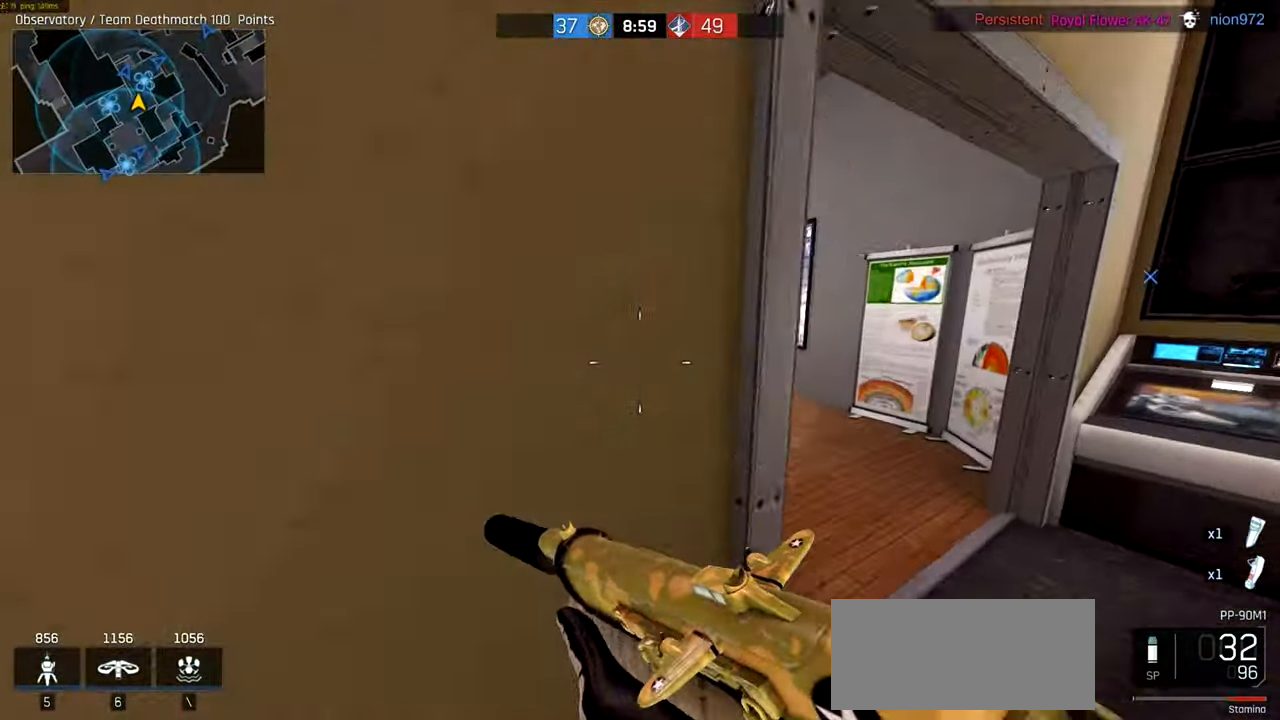
{"keys": ["ctrl", "w"], "mouse": [], "events": [[250, "a", "down"], [316, "a", "up"]]}
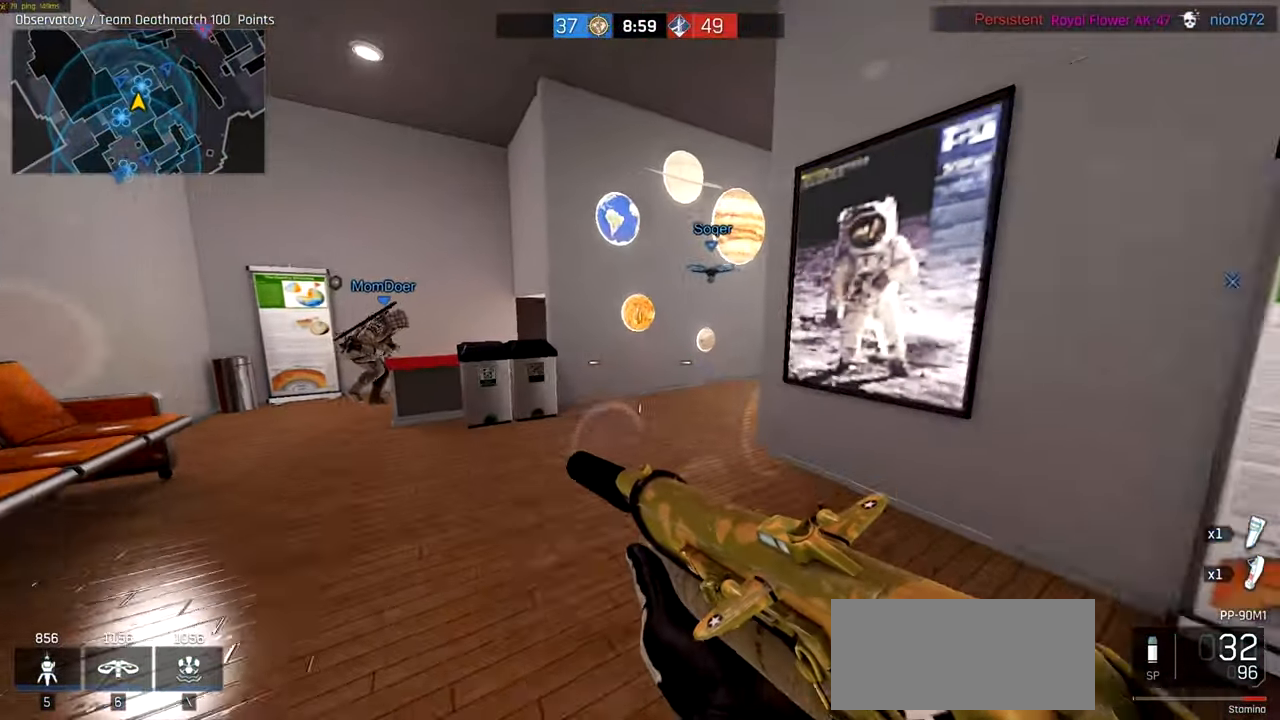
{"keys": ["ctrl", "w"], "mouse": [], "events": [[116, "a", "down"], [350, "a", "up"]]}
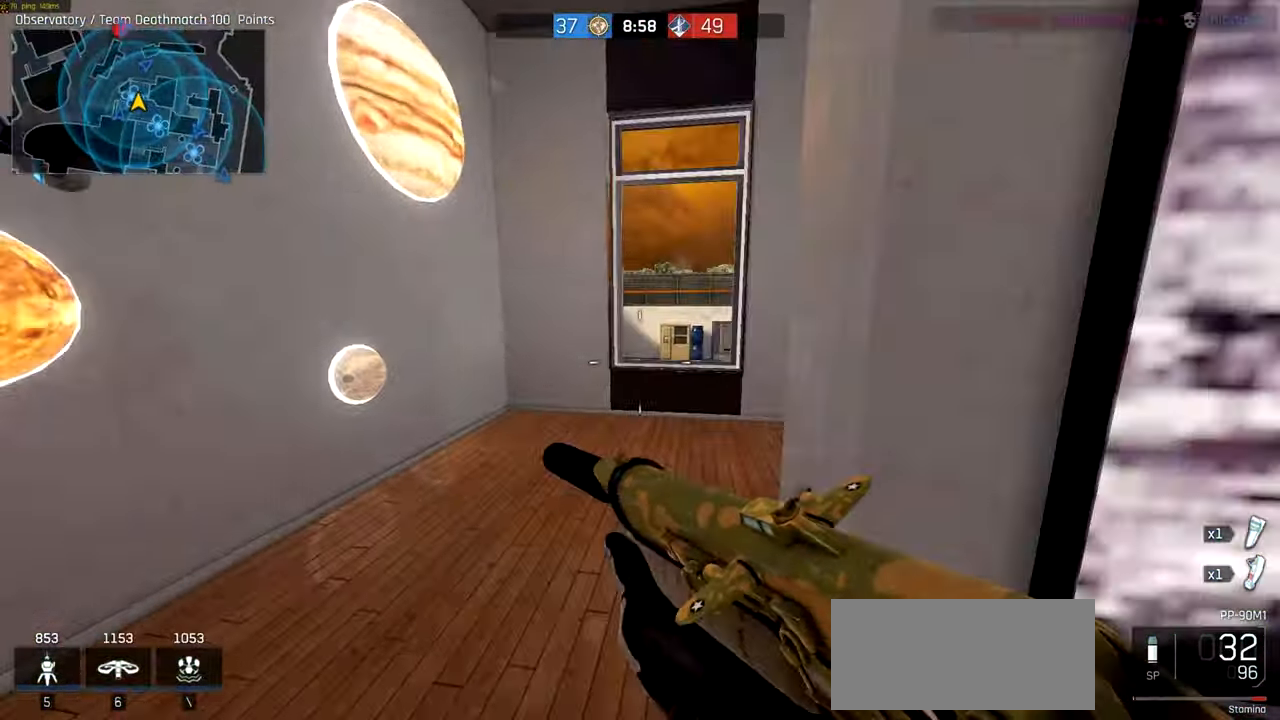
{"keys": ["w"], "mouse": [], "events": [[16, "d", "down"], [250, "d", "up"], [383, "ctrl", "up"]]}
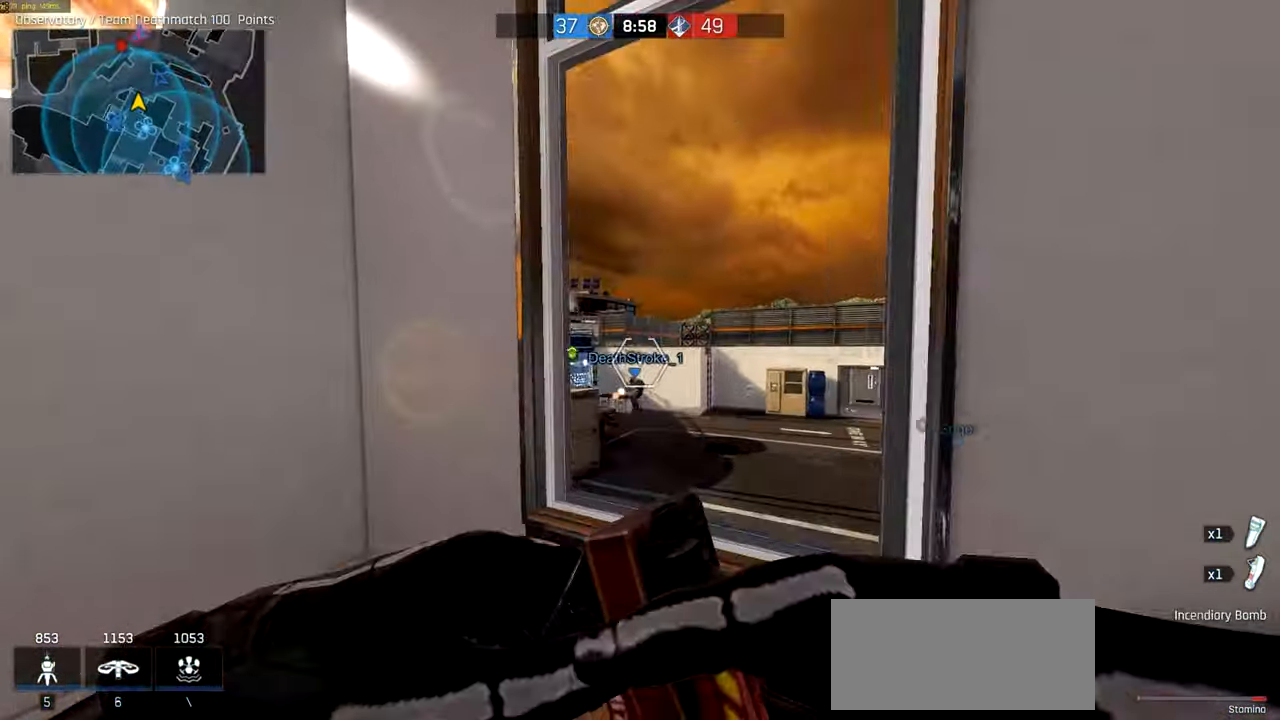
{"keys": ["a"], "mouse": [], "events": [[83, "w", "up"], [216, "s", "down"], [416, "a", "down"], [483, "s", "up"]]}
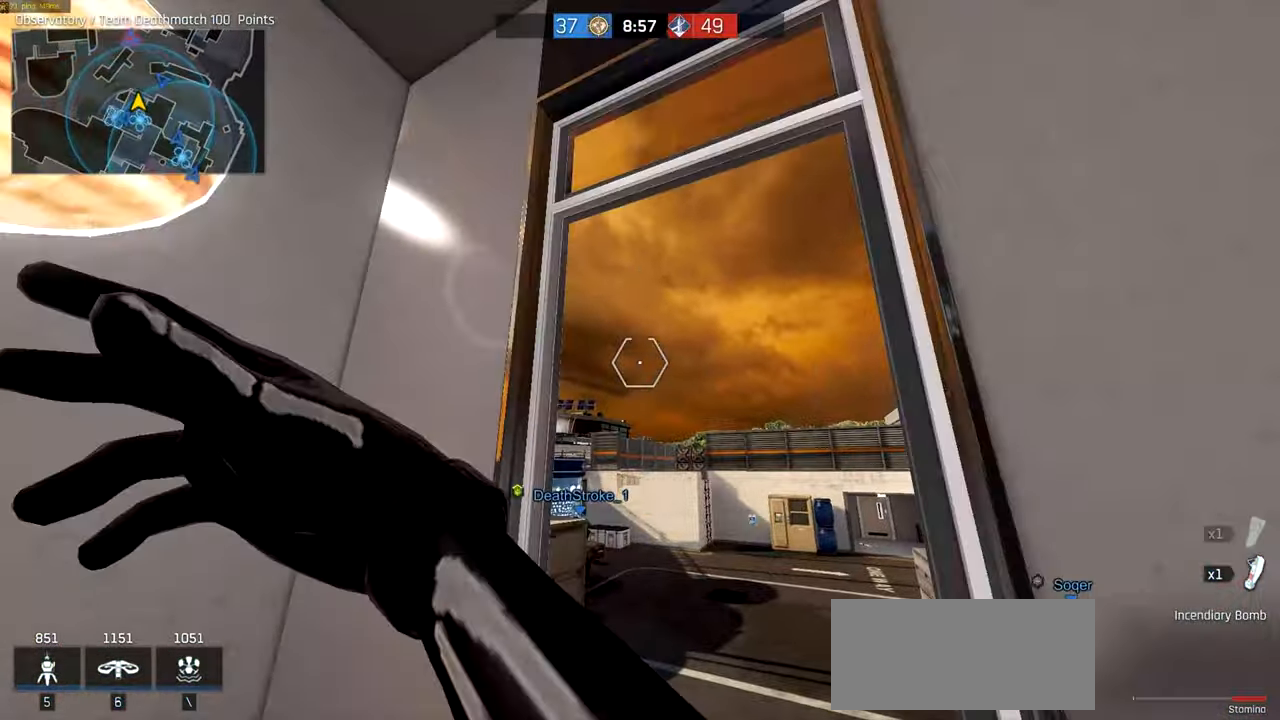
{"keys": ["d", "w"], "mouse": [], "events": [[350, "w", "down"], [383, "a", "up"], [450, "d", "down"]]}
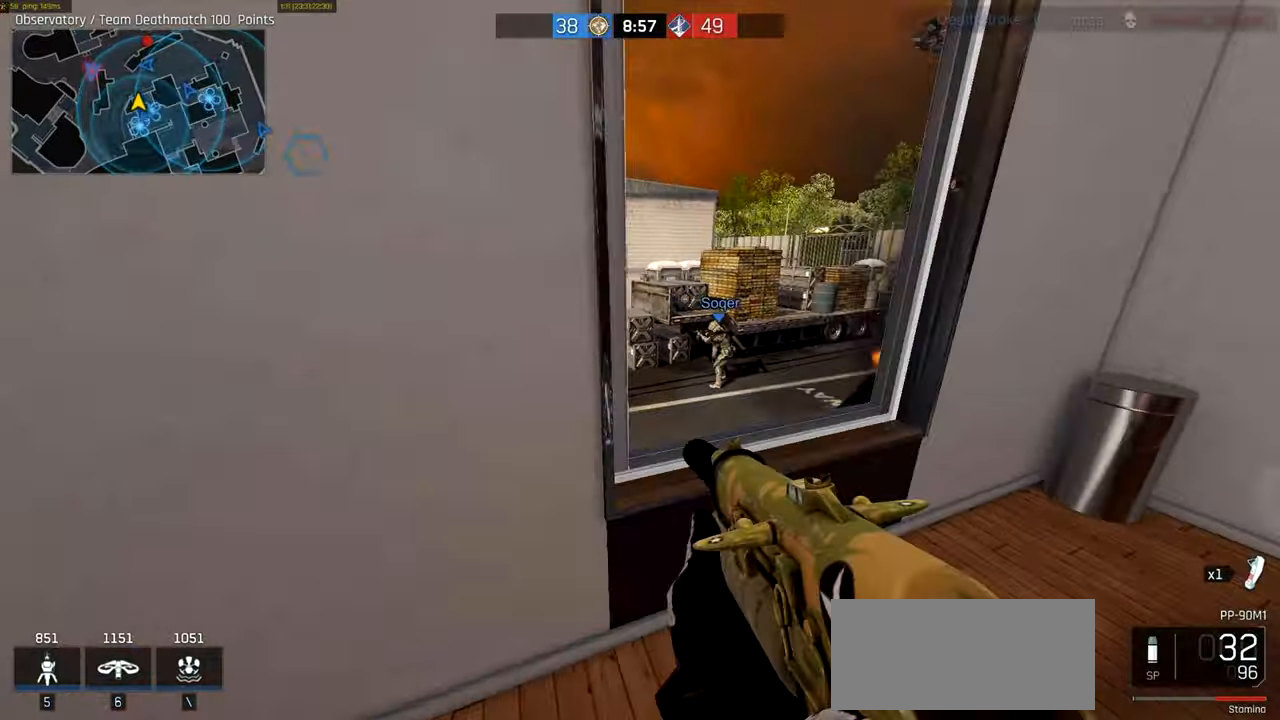
{"keys": ["ctrl", "d", "w"], "mouse": [], "events": [[50, "ctrl", "down"], [83, "space", "down"], [250, "space", "up"]]}
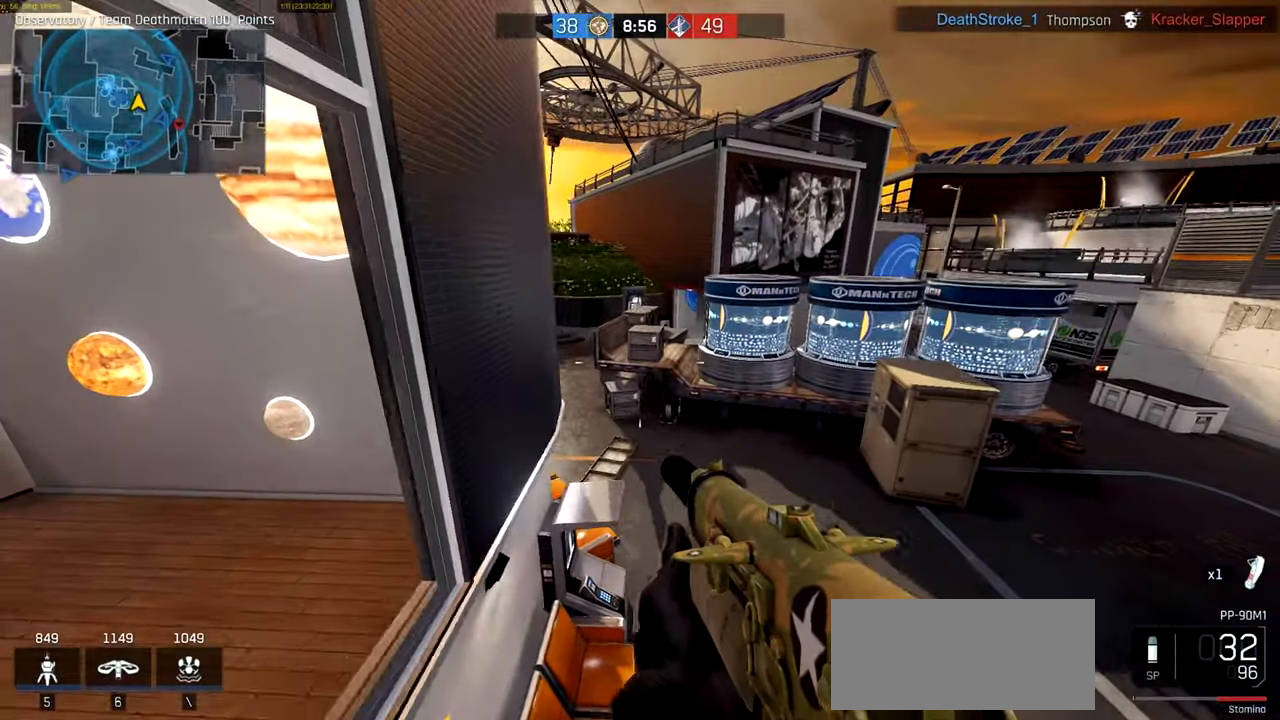
{"keys": ["a", "ctrl", "w"], "mouse": [], "events": [[217, "d", "up"], [350, "a", "down"]]}
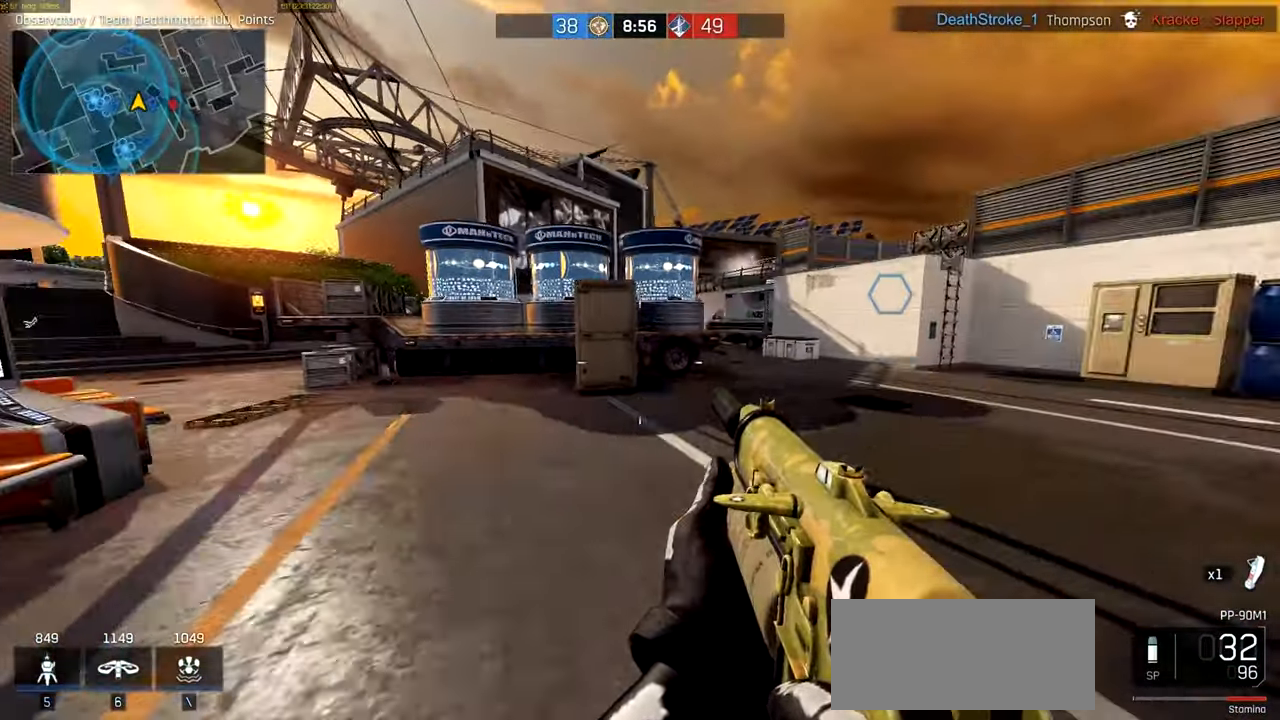
{"keys": ["ctrl", "d", "w"], "mouse": [], "events": [[150, "a", "up"], [167, "d", "down"]]}
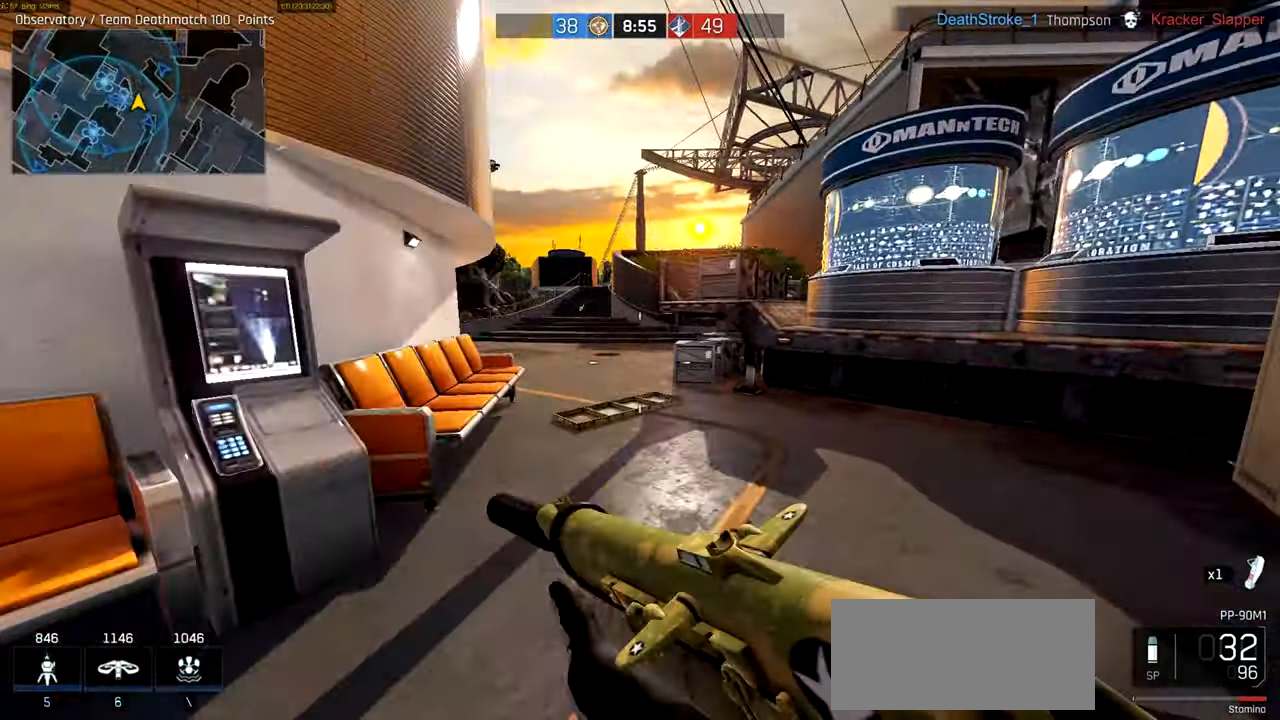
{"keys": ["a", "ctrl", "w"], "mouse": [], "events": [[317, "d", "up"], [383, "a", "down"]]}
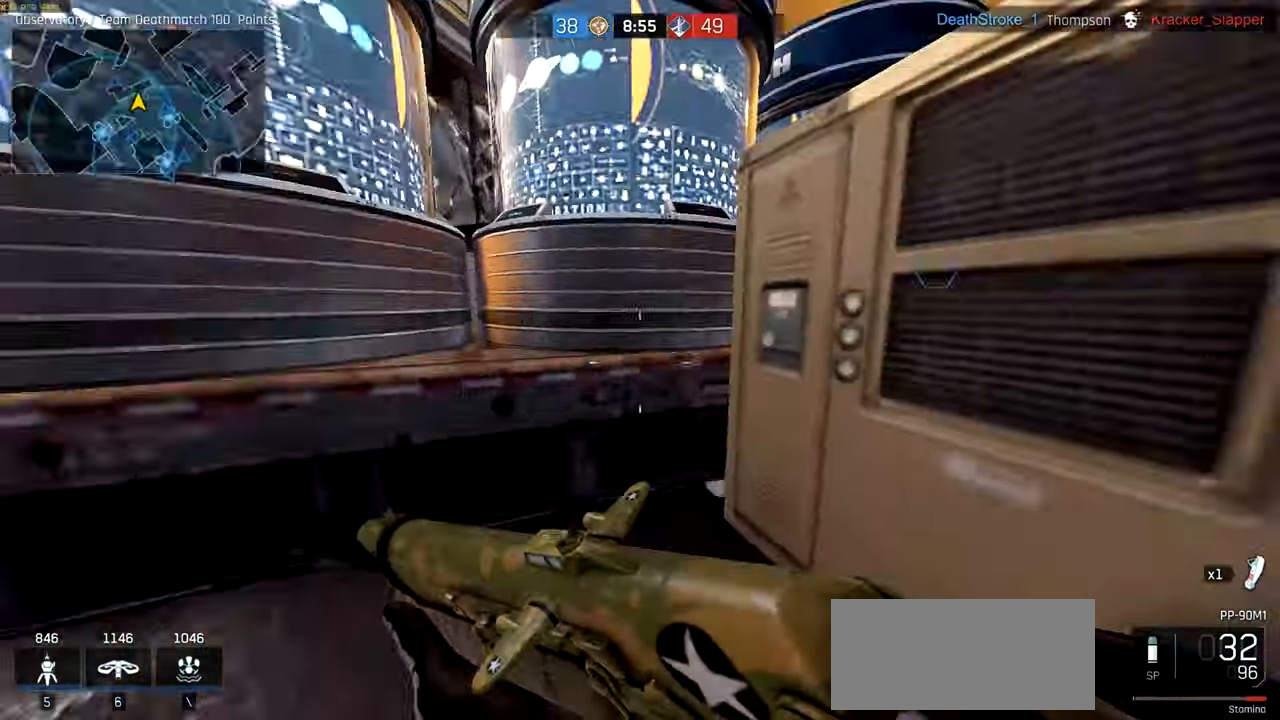
{"keys": [], "mouse": [], "events": [[17, "ctrl", "up"], [83, "w", "up"], [283, "a", "up"]]}
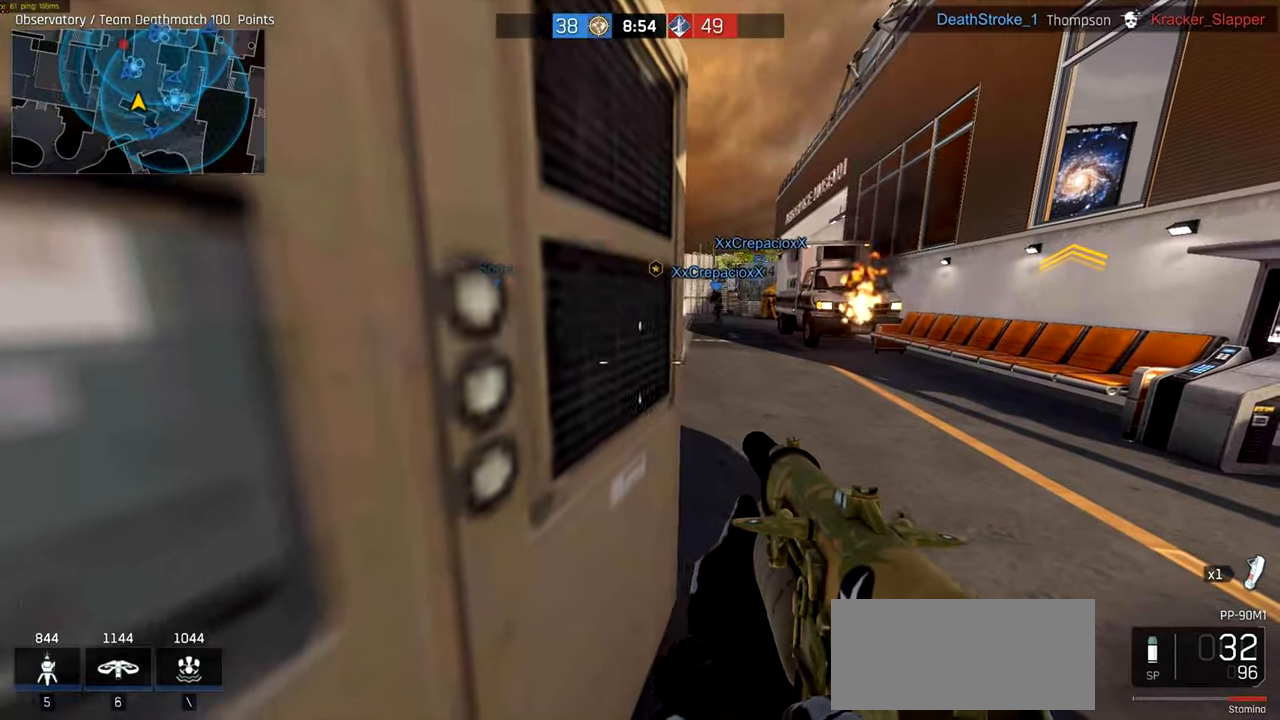
{"keys": ["ctrl", "w"], "mouse": [], "events": [[83, "w", "down"], [117, "d", "down"], [150, "ctrl", "down"], [383, "d", "up"]]}
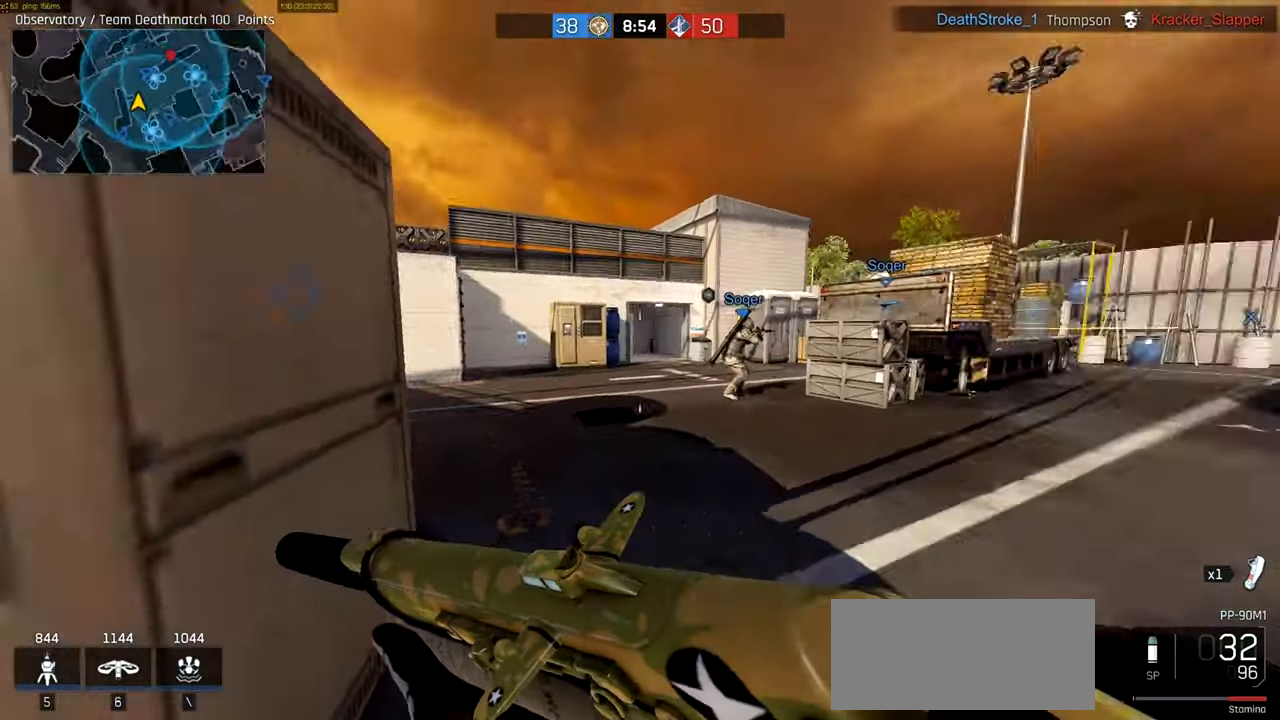
{"keys": ["s"], "mouse": [], "events": [[50, "a", "down"], [167, "a", "up"], [283, "ctrl", "up"], [383, "w", "up"], [483, "s", "down"]]}
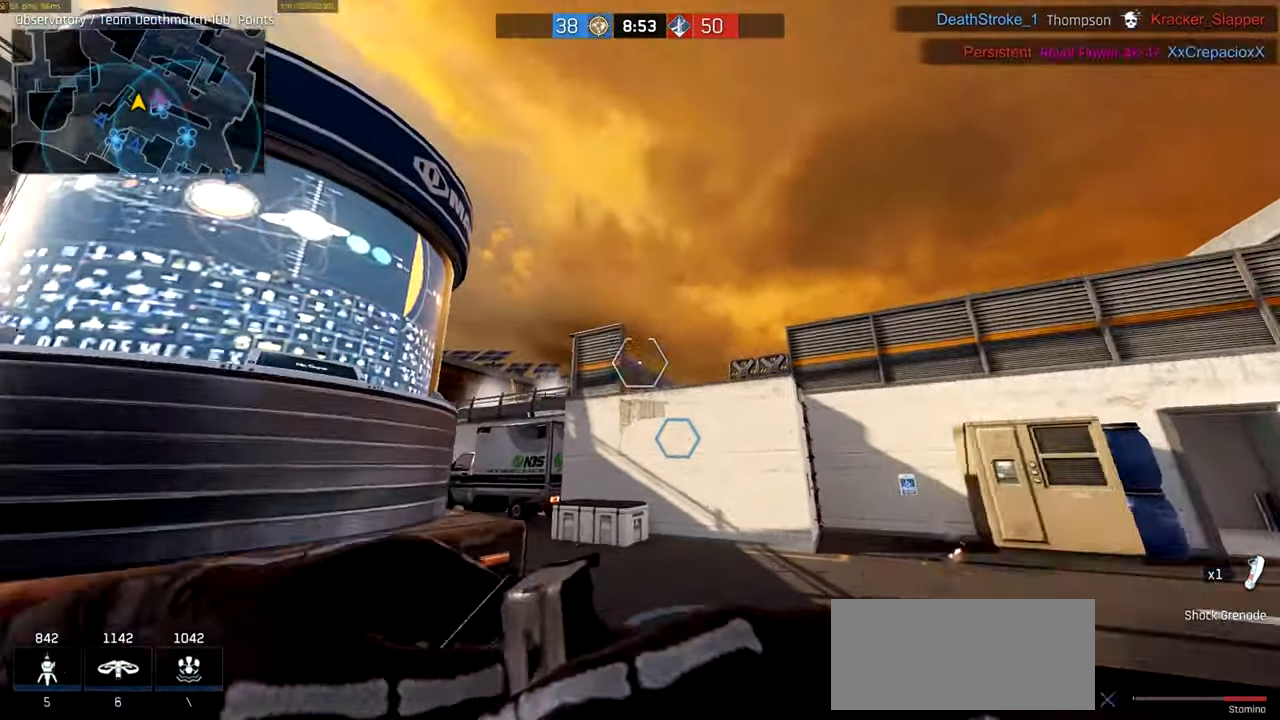
{"keys": ["ctrl", "d", "w"], "mouse": [], "events": [[183, "d", "down"], [317, "s", "up"], [450, "w", "down"], [483, "ctrl", "down"]]}
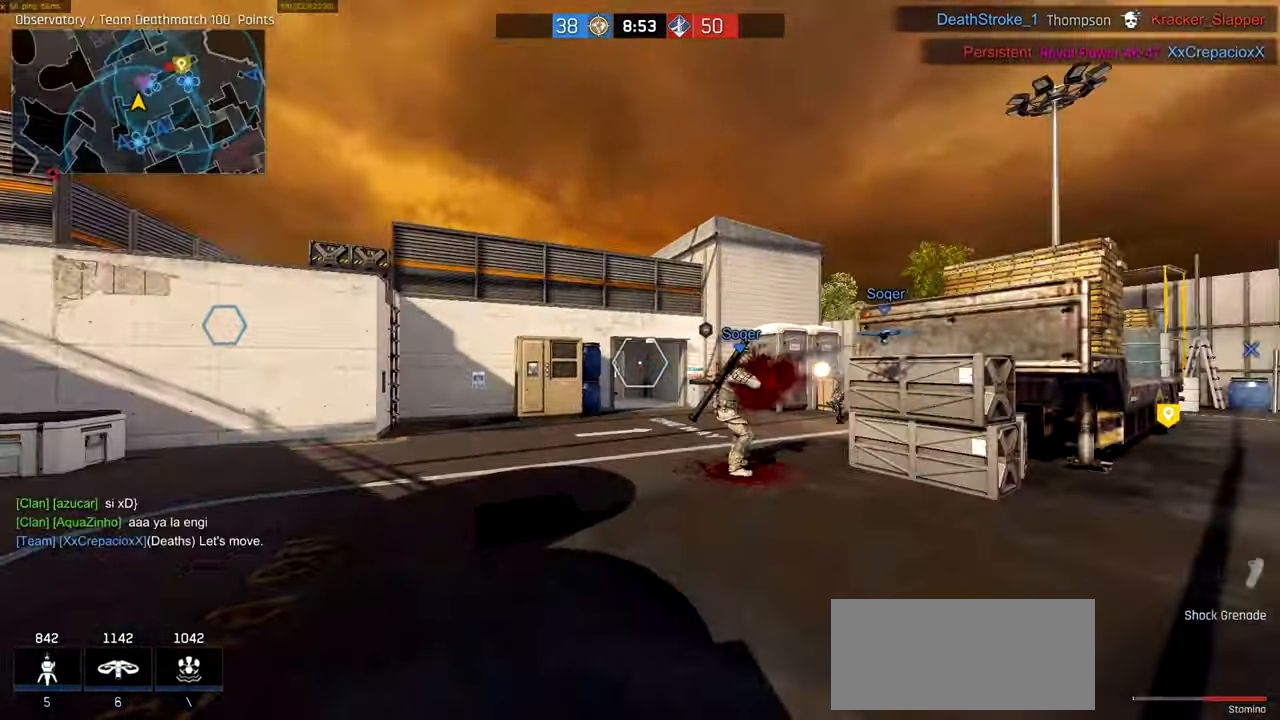
{"keys": ["ctrl", "e", "w"], "mouse": [], "events": [[383, "a", "down"], [383, "e", "down"], [383, "s", "down"], [450, "d", "up"], [483, "a", "up"], [483, "s", "up"]]}